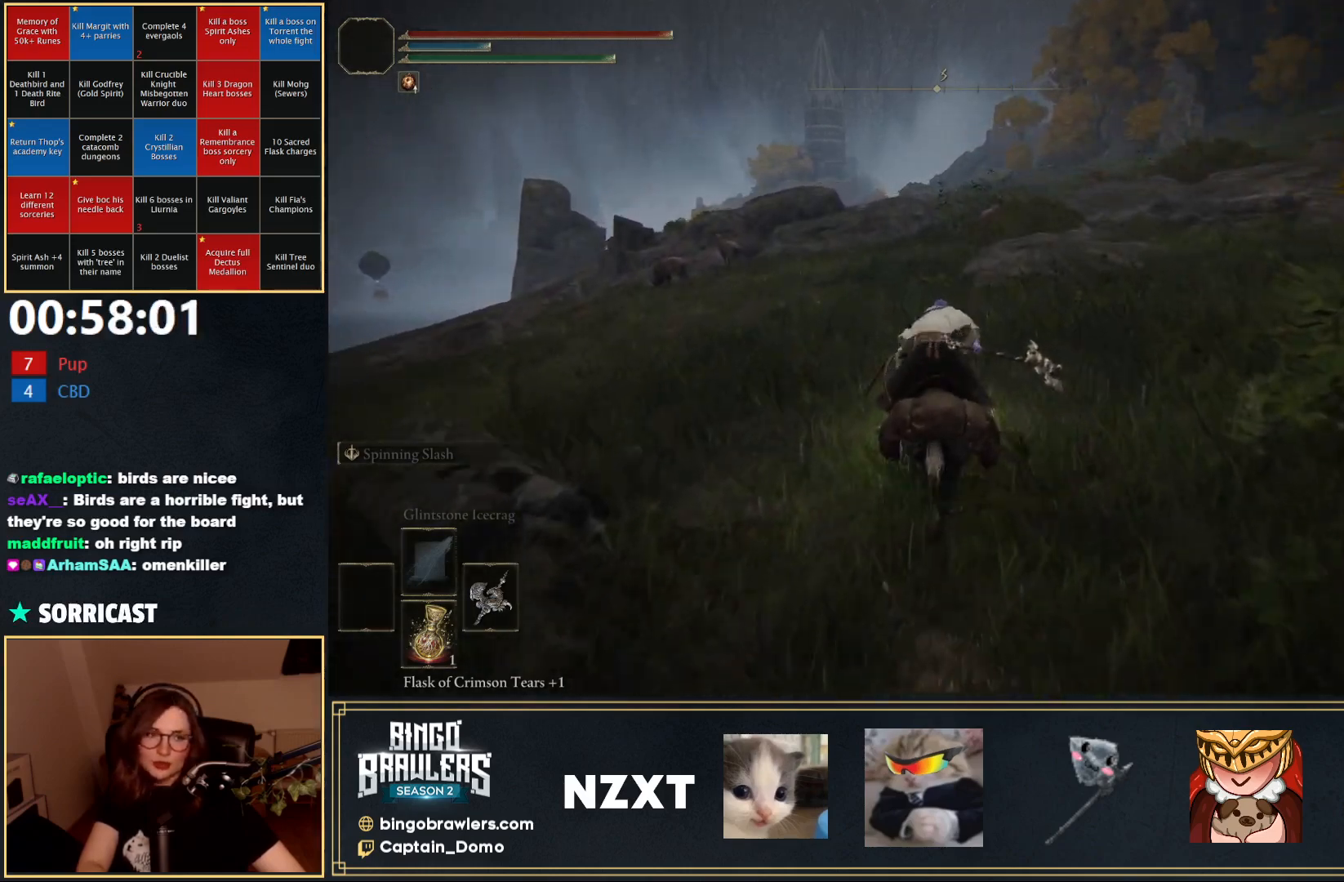
Gameplay with a controller (Xbox layout); each line is a JSON object with the inputs held at the frame after it. "events" lists button and stick changes between this image and that frame as [ms after this image, input, new state], when the widget could be followed in between.
{"buttons": [], "left_stick": "up", "right_stick": "center", "events": []}
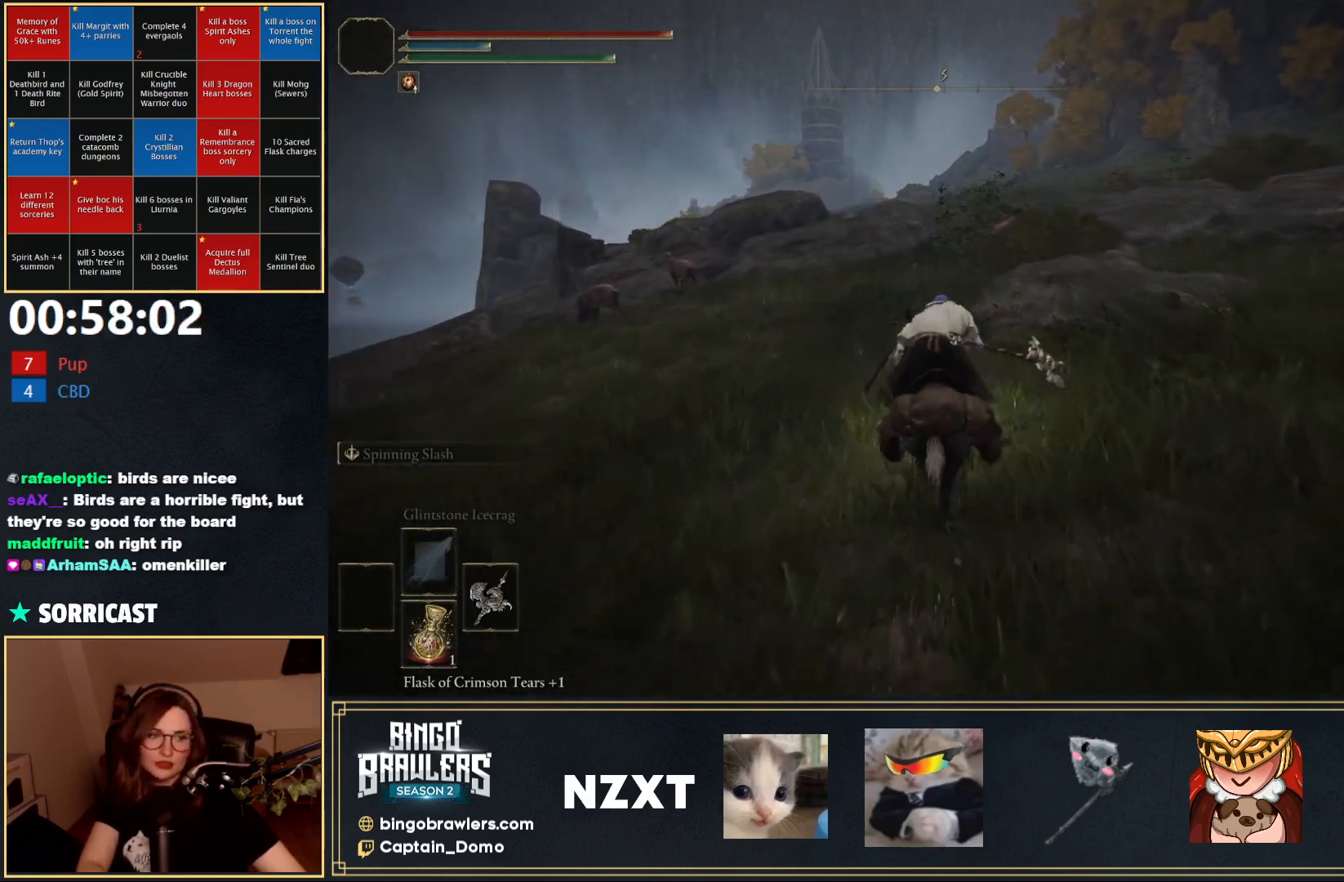
{"buttons": [], "left_stick": "up", "right_stick": "center", "events": []}
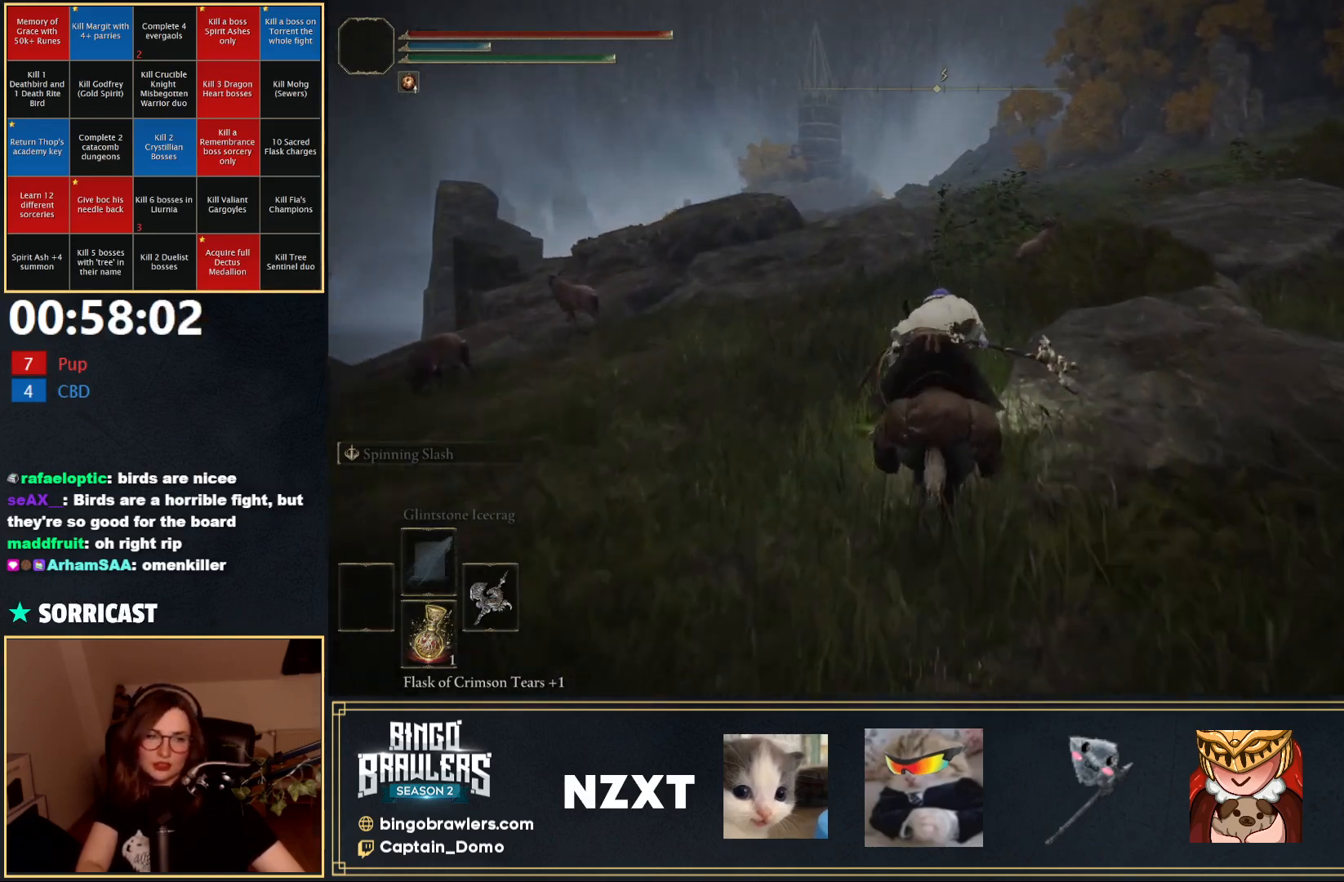
{"buttons": ["B"], "left_stick": "up", "right_stick": "center", "events": [[483, "B", "down"]]}
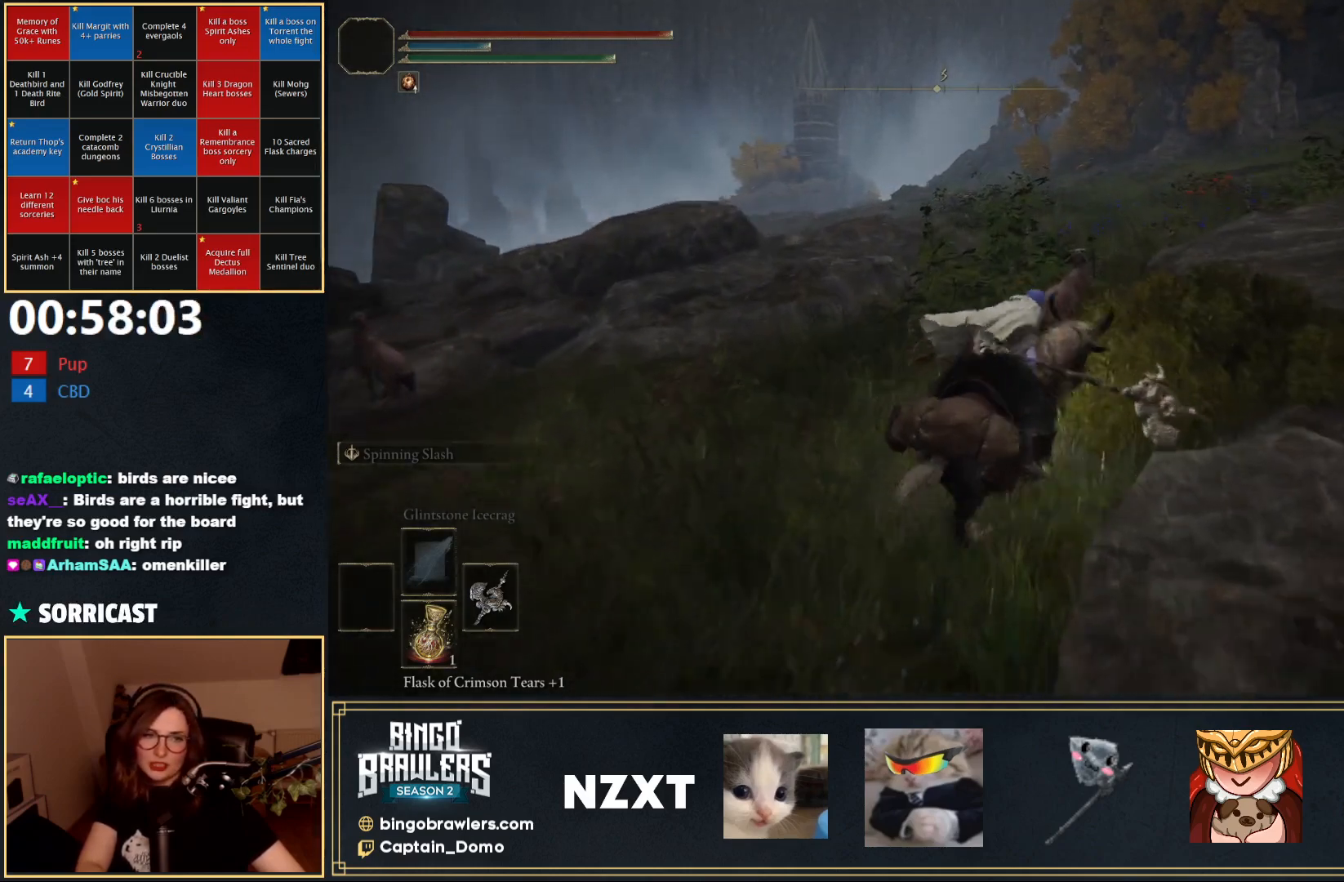
{"buttons": [], "left_stick": "up", "right_stick": "center", "events": [[50, "B", "up"]]}
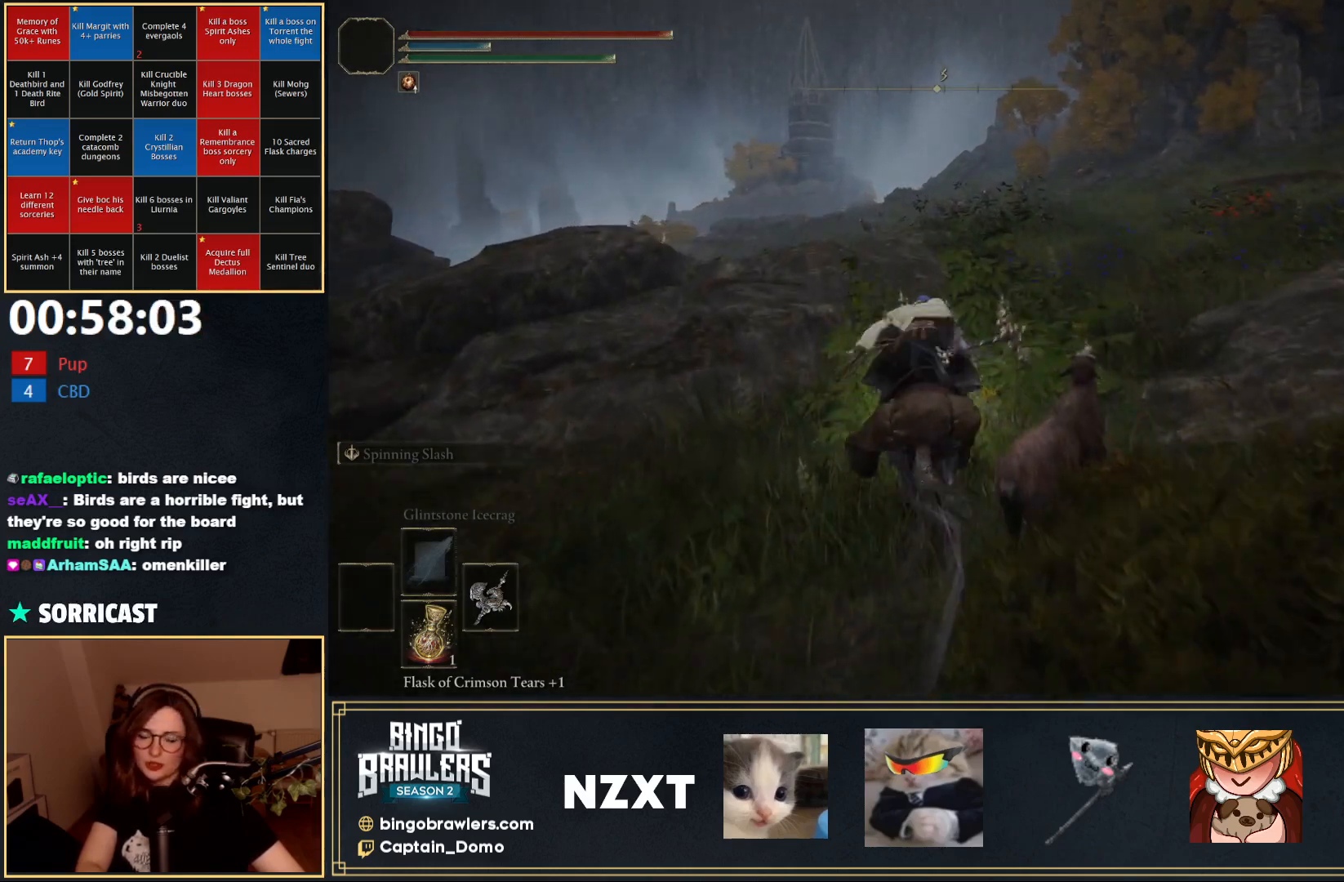
{"buttons": ["A"], "left_stick": "up", "right_stick": "center", "events": [[133, "START", "down"], [217, "START", "up"], [467, "A", "down"]]}
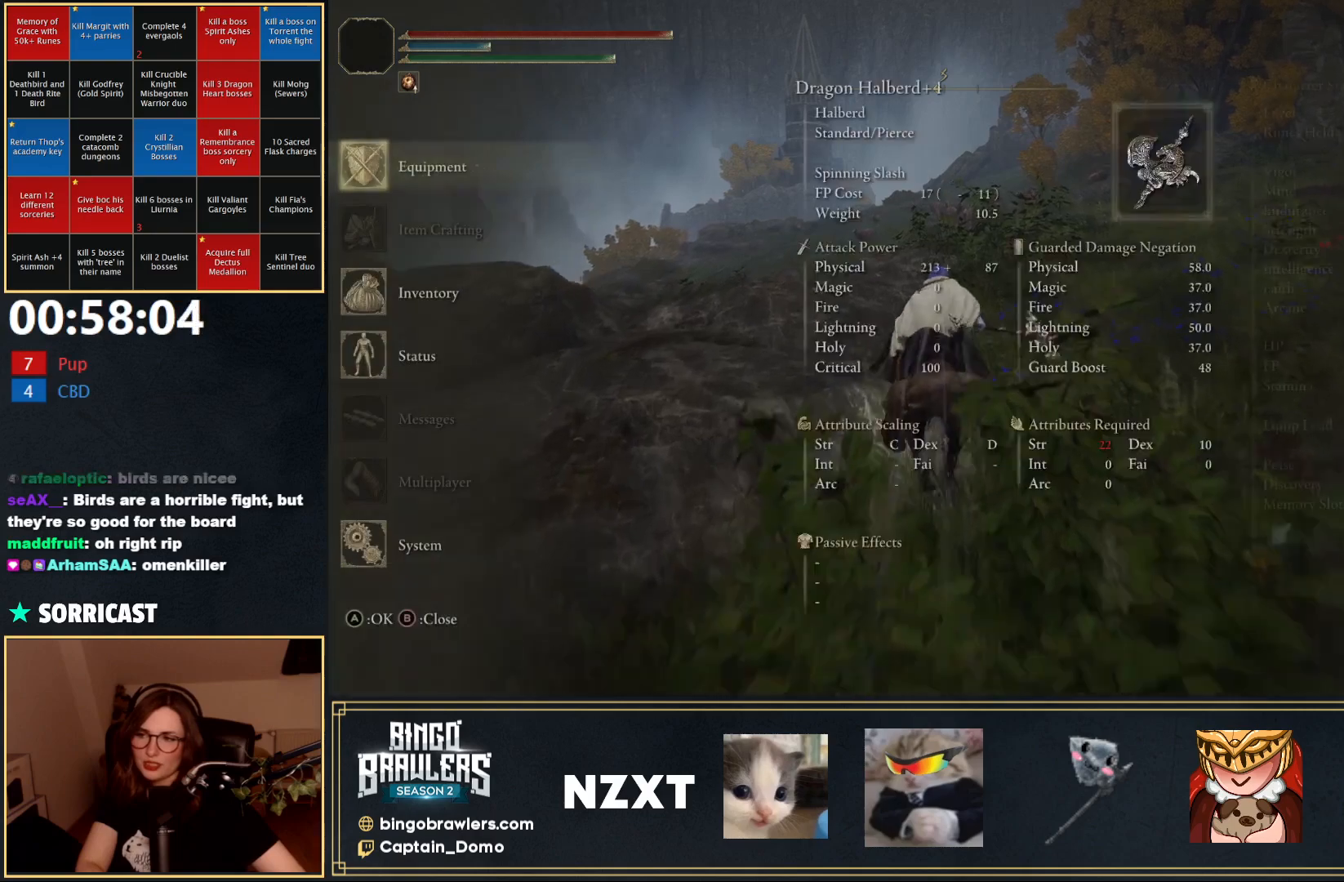
{"buttons": [], "left_stick": "up", "right_stick": "center", "events": [[83, "A", "up"], [267, "DPAD_DOWN", "down"], [350, "DPAD_DOWN", "up"]]}
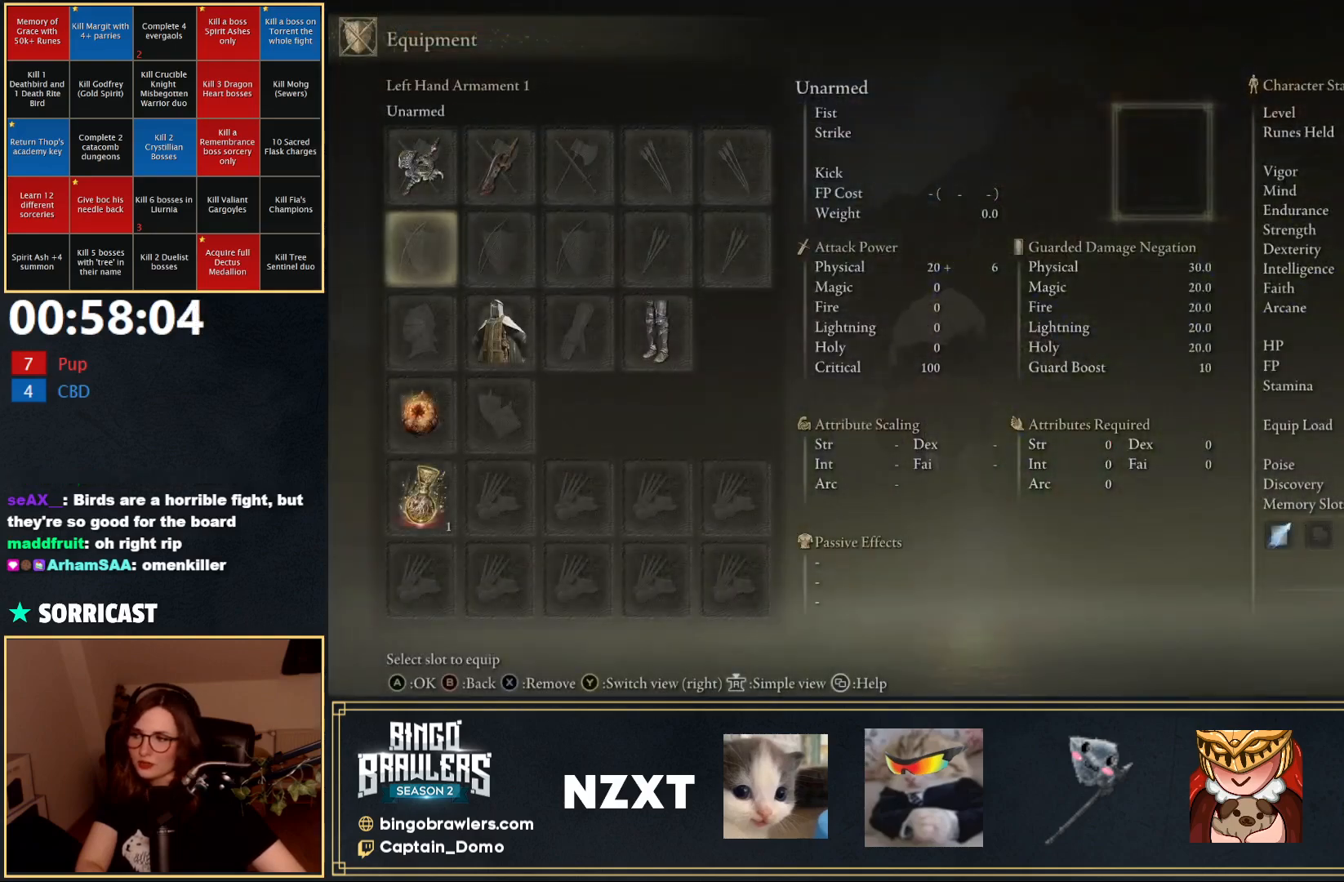
{"buttons": [], "left_stick": "up", "right_stick": "center", "events": [[17, "DPAD_DOWN", "down"], [133, "DPAD_DOWN", "up"], [217, "right_stick", "left"], [333, "right_stick", "center"]]}
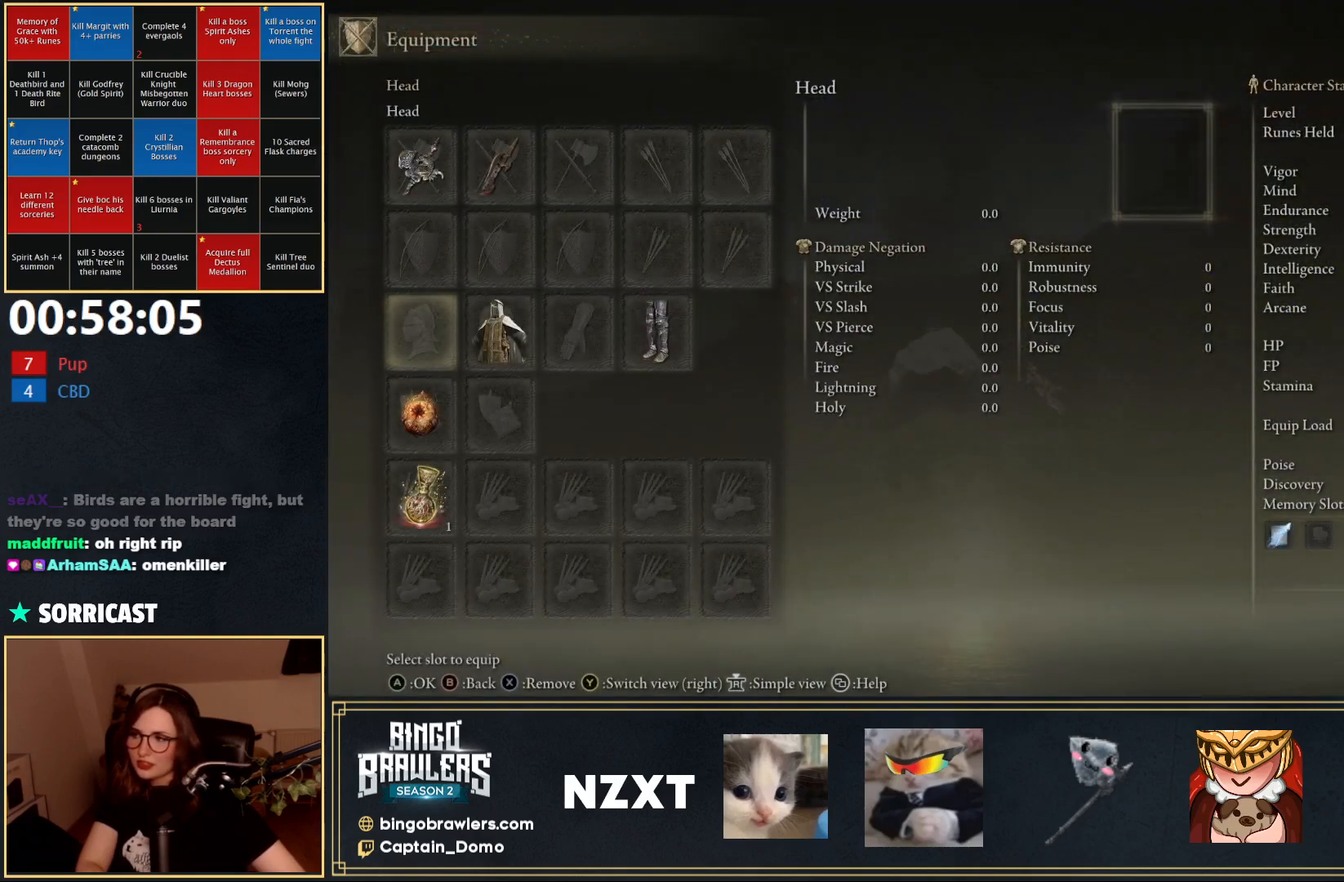
{"buttons": [], "left_stick": "up", "right_stick": "center", "events": [[300, "START", "down"], [433, "START", "up"]]}
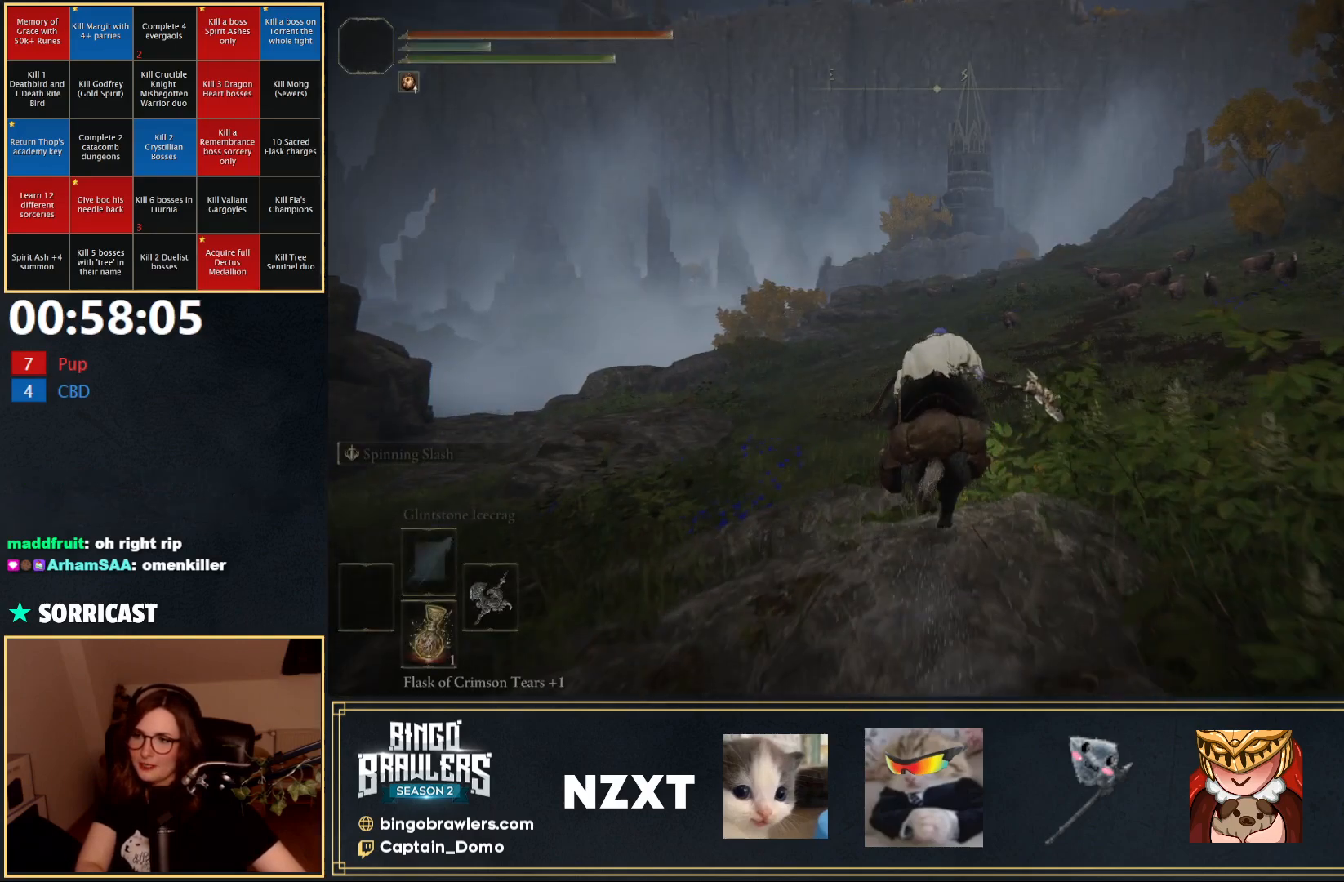
{"buttons": [], "left_stick": "up", "right_stick": "center", "events": [[167, "START", "down"], [283, "START", "up"], [367, "A", "down"], [483, "A", "up"]]}
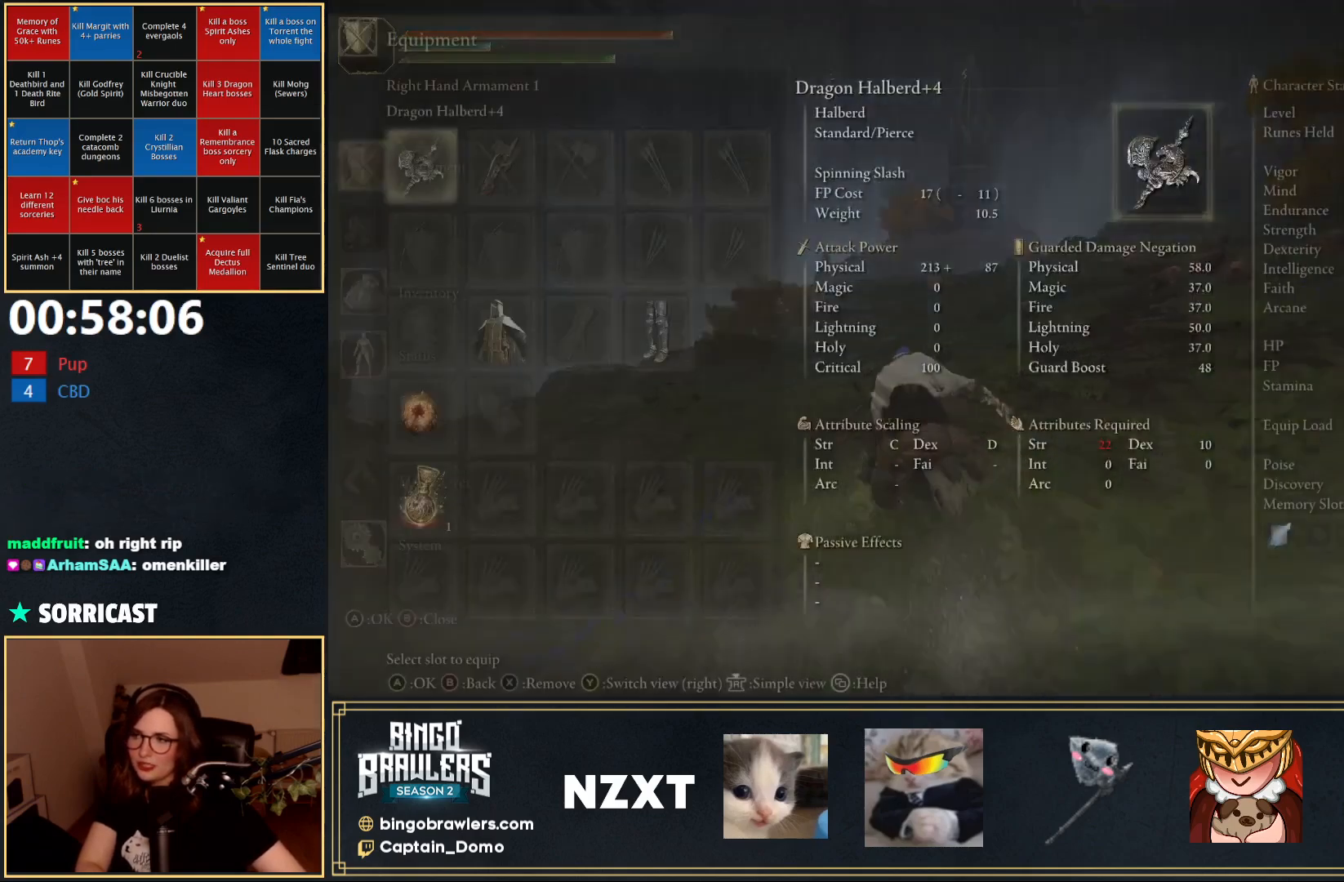
{"buttons": [], "left_stick": "up-left", "right_stick": "center", "events": [[317, "left_stick", "up-left"]]}
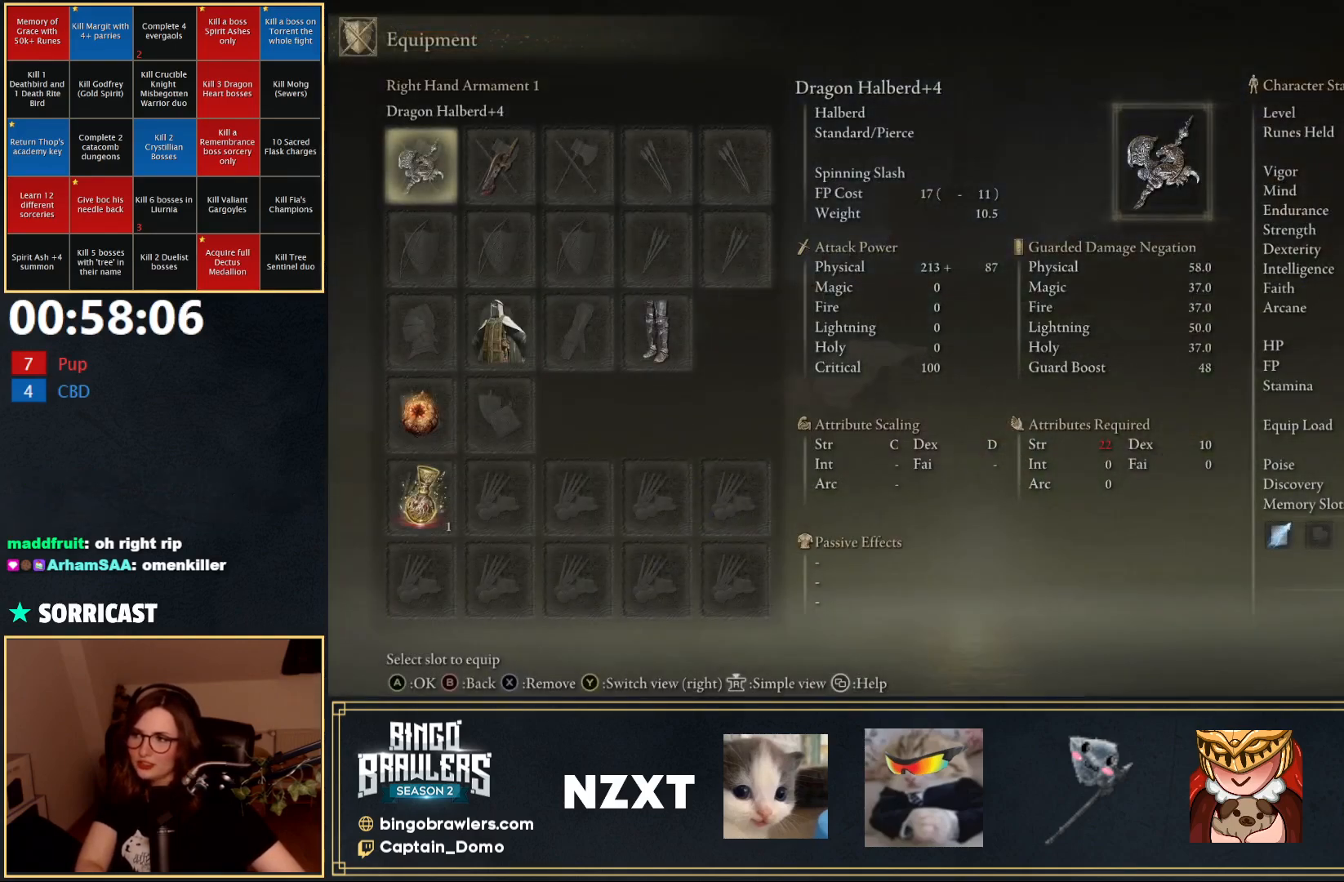
{"buttons": [], "left_stick": "up", "right_stick": "center", "events": [[200, "left_stick", "up"]]}
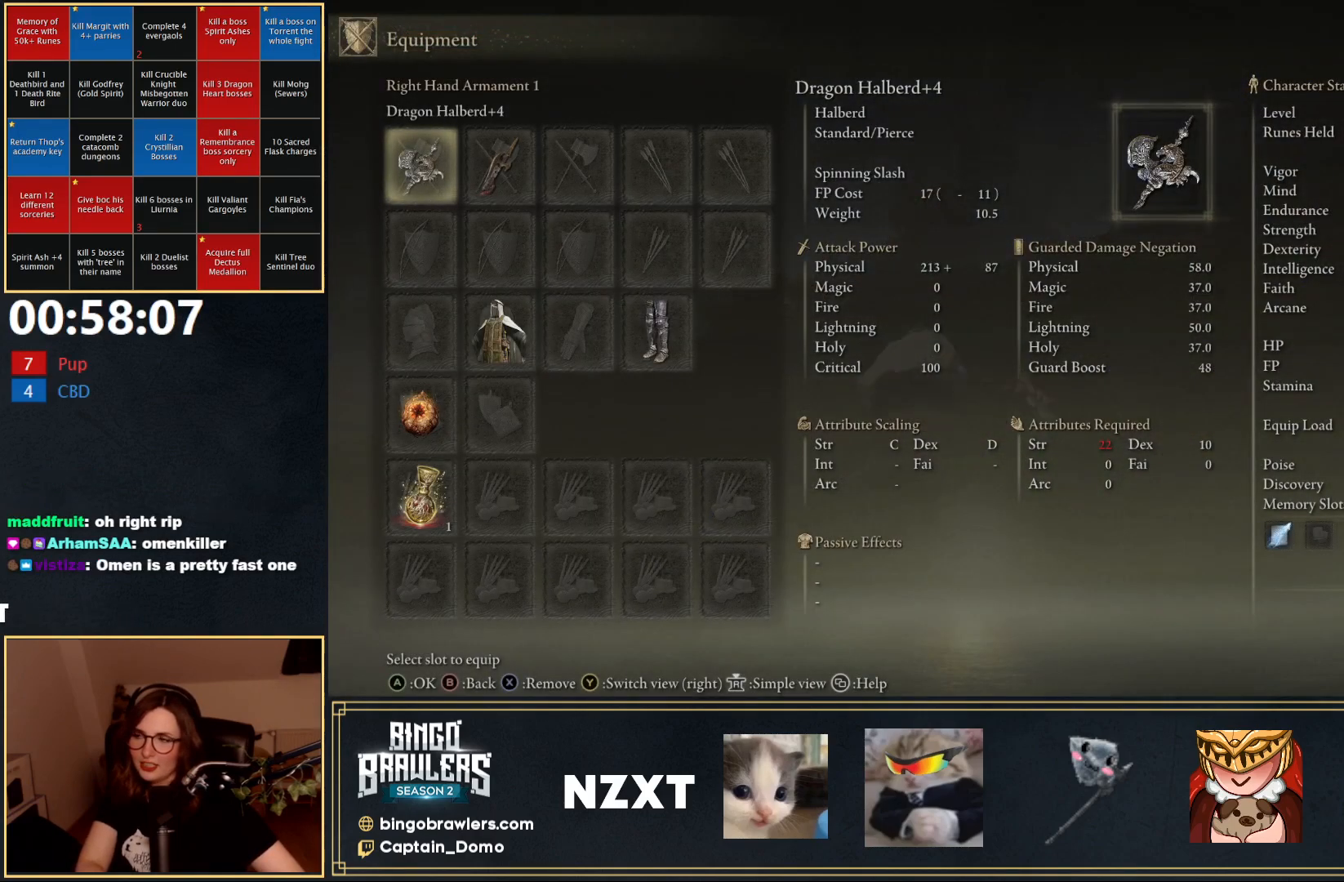
{"buttons": [], "left_stick": "up", "right_stick": "center", "events": [[17, "DPAD_DOWN", "down"], [133, "DPAD_DOWN", "up"], [183, "A", "down"], [267, "A", "up"]]}
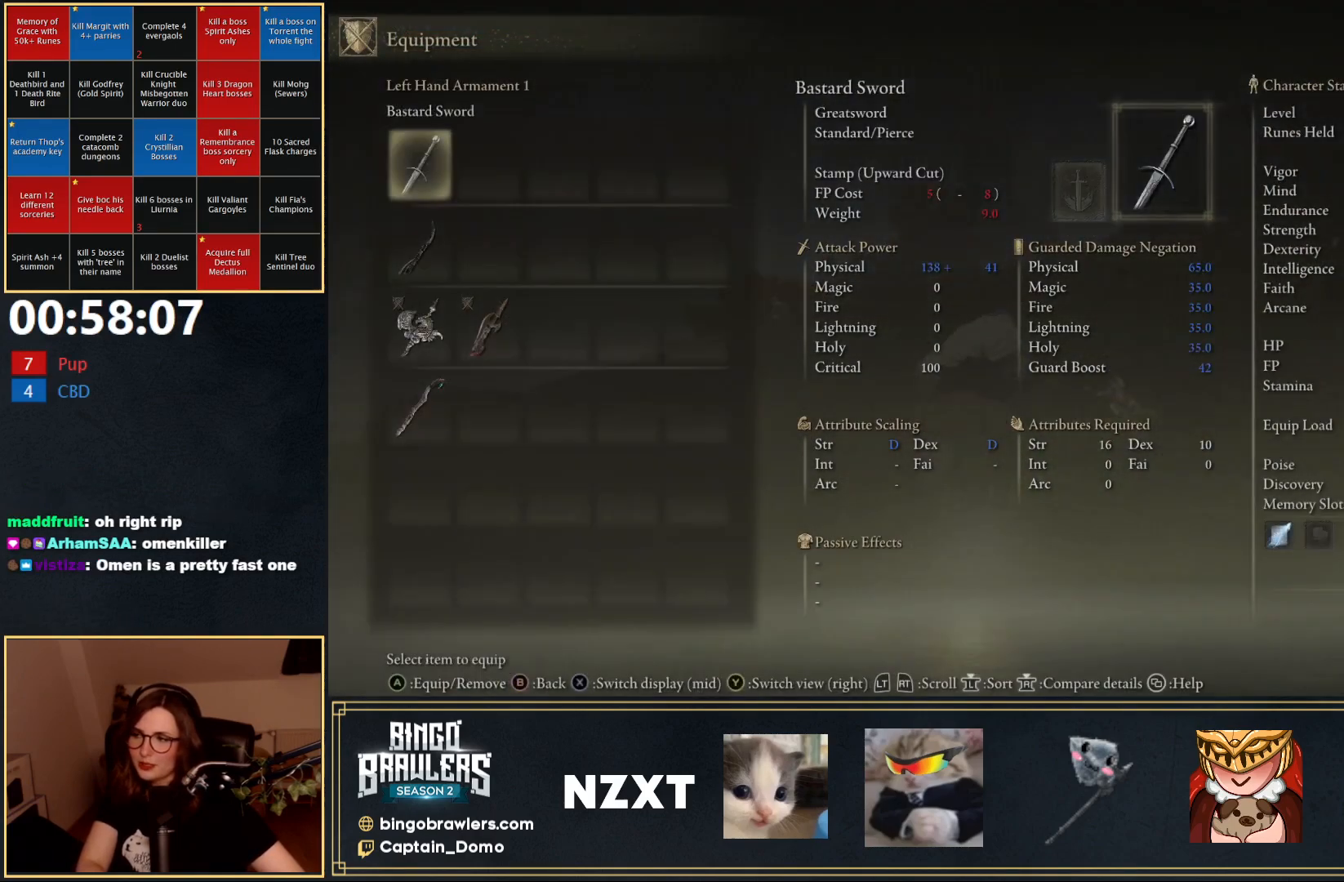
{"buttons": [], "left_stick": "up", "right_stick": "center", "events": [[117, "DPAD_DOWN", "down"], [217, "DPAD_DOWN", "up"], [317, "DPAD_DOWN", "down"], [450, "DPAD_DOWN", "up"]]}
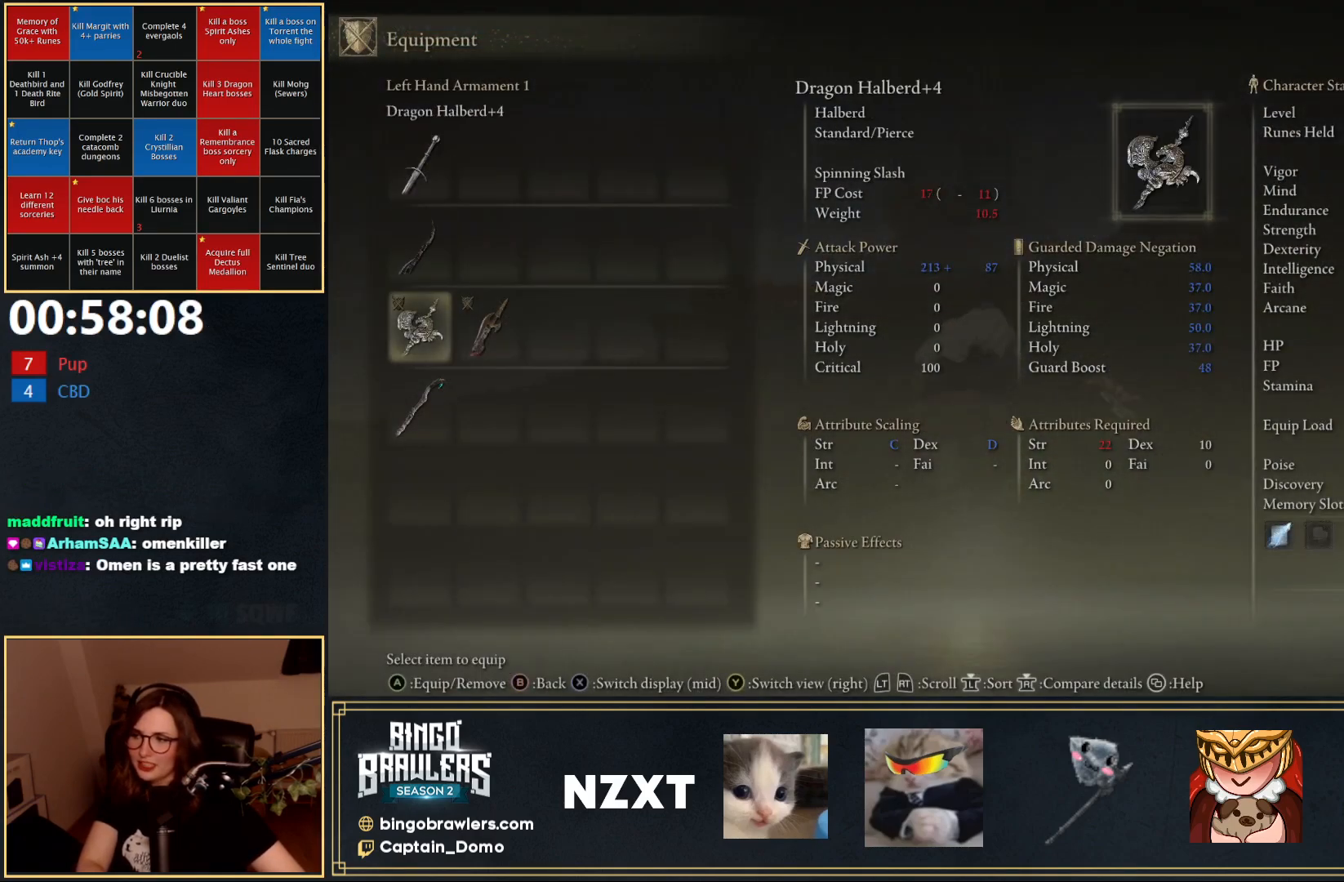
{"buttons": ["DPAD_LEFT"], "left_stick": "up", "right_stick": "center", "events": [[67, "DPAD_RIGHT", "down"], [117, "DPAD_RIGHT", "up"], [433, "DPAD_LEFT", "down"]]}
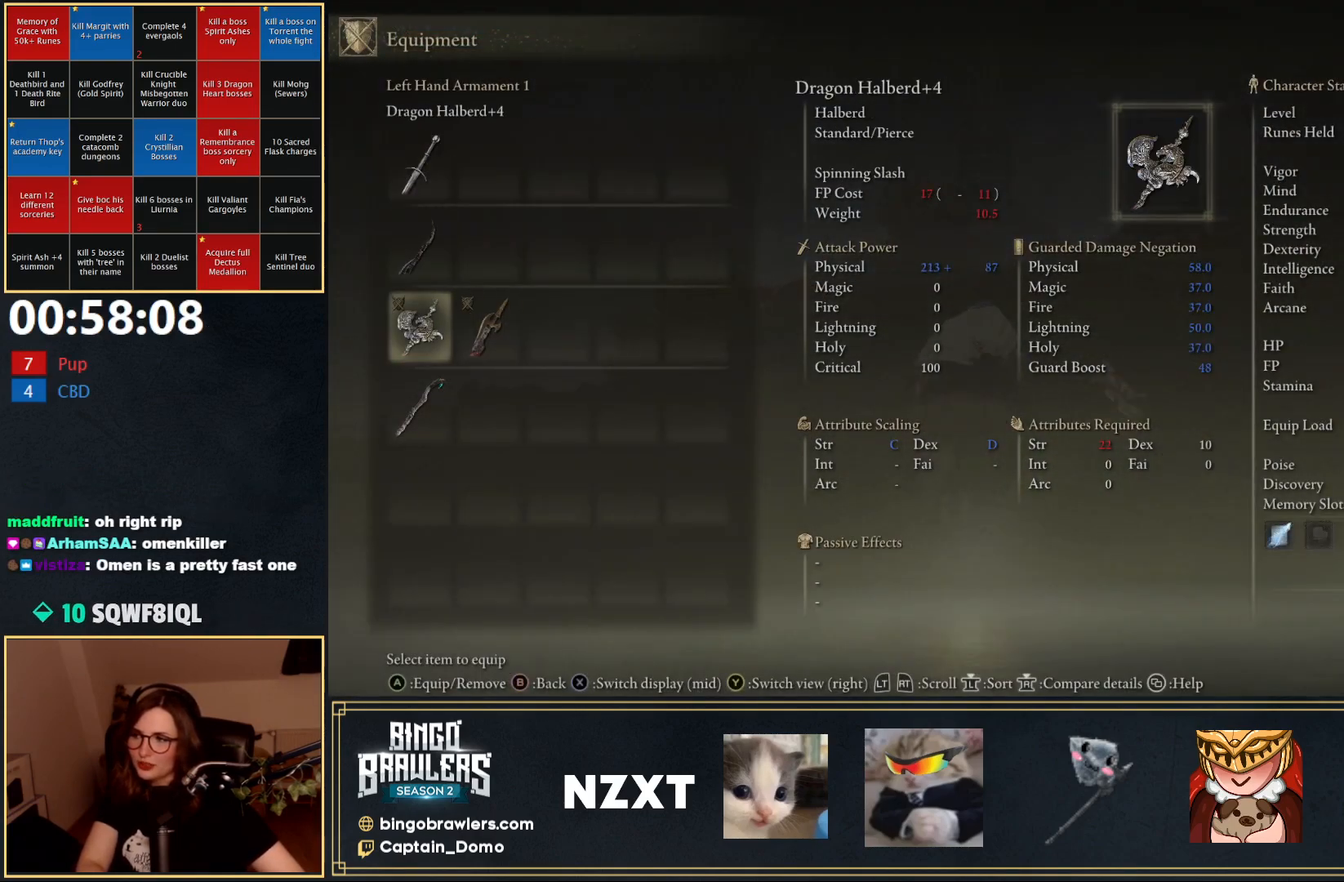
{"buttons": [], "left_stick": "up", "right_stick": "center", "events": [[17, "DPAD_LEFT", "up"], [167, "DPAD_UP", "down"], [433, "DPAD_UP", "up"]]}
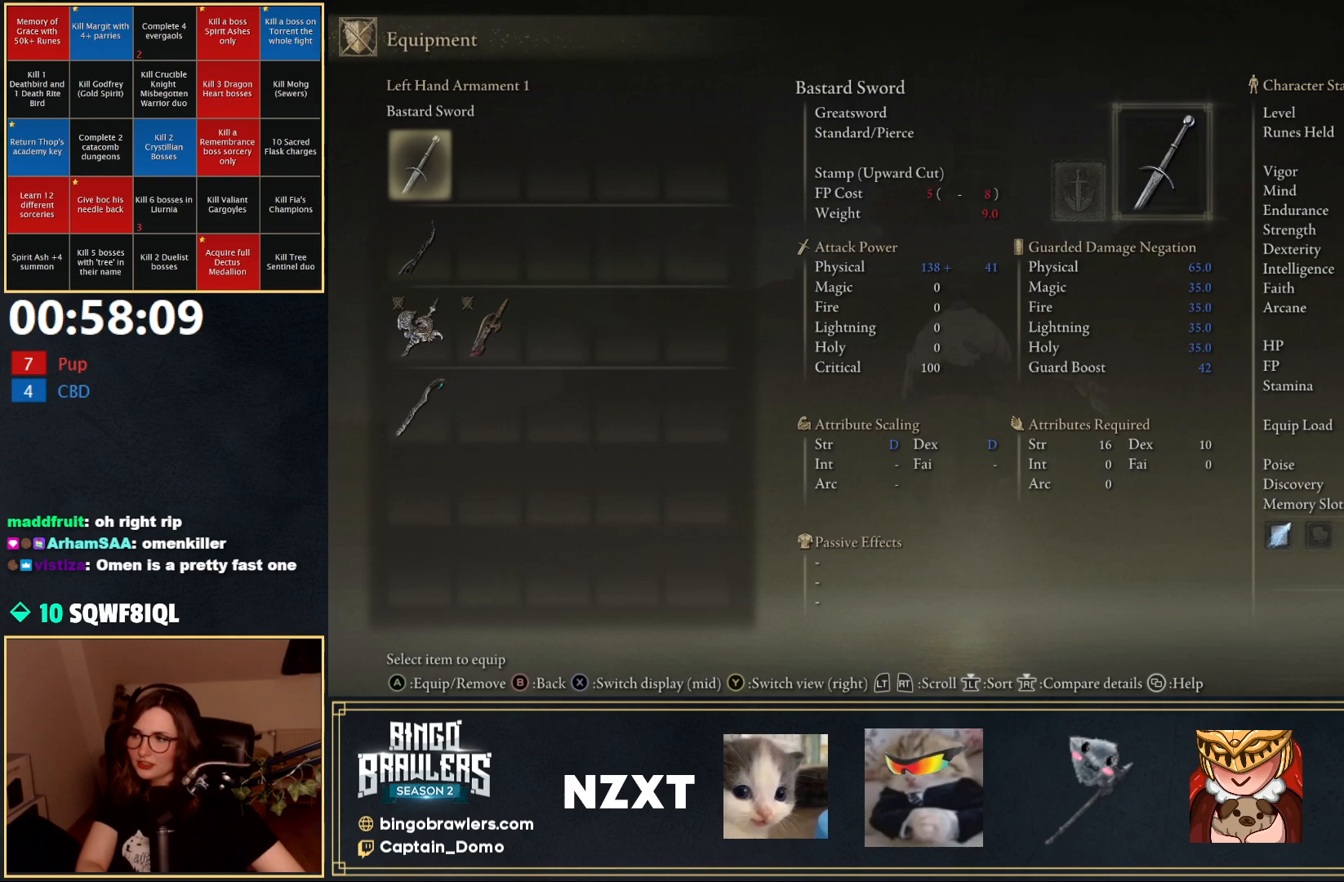
{"buttons": [], "left_stick": "up", "right_stick": "center", "events": []}
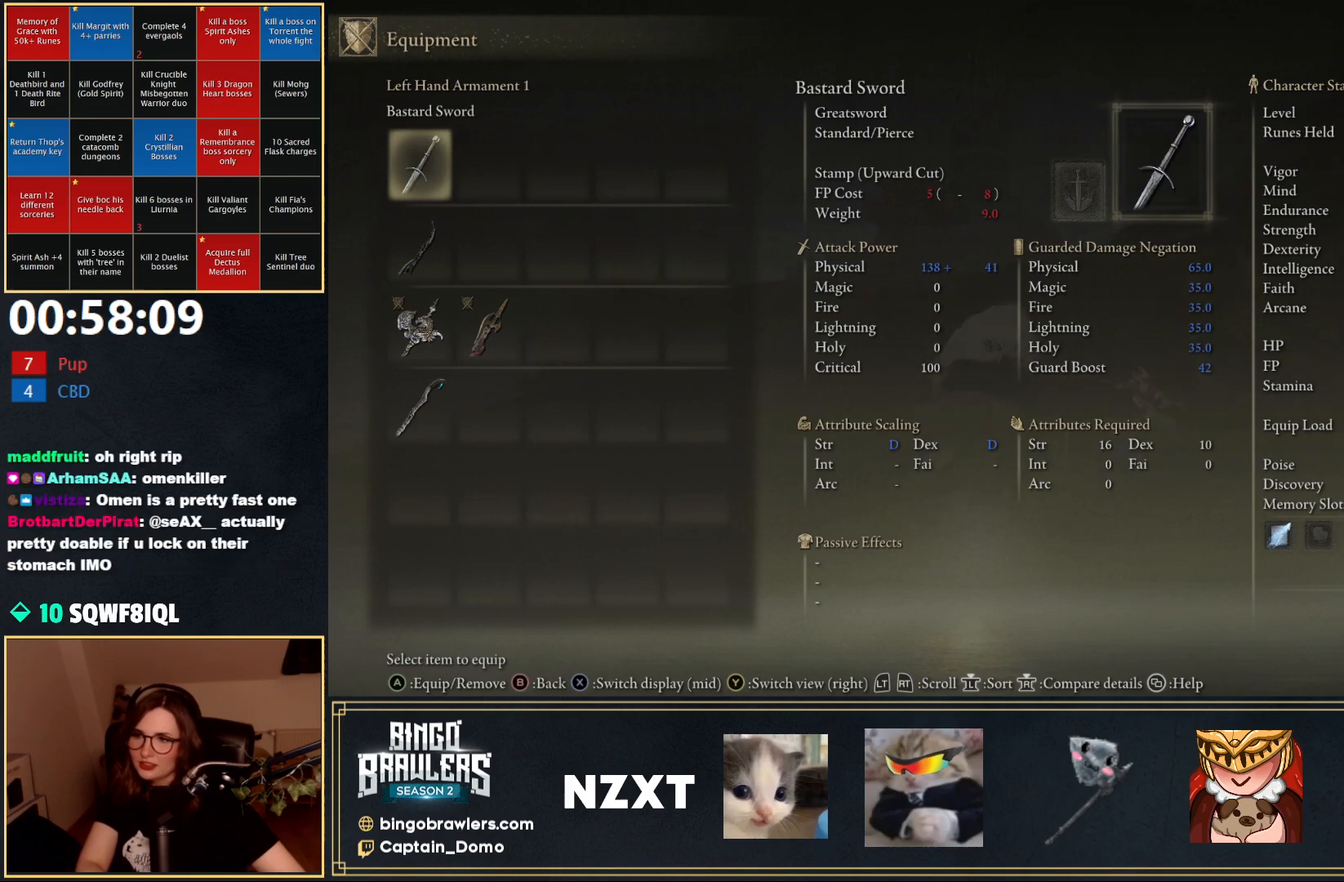
{"buttons": [], "left_stick": "up", "right_stick": "center", "events": []}
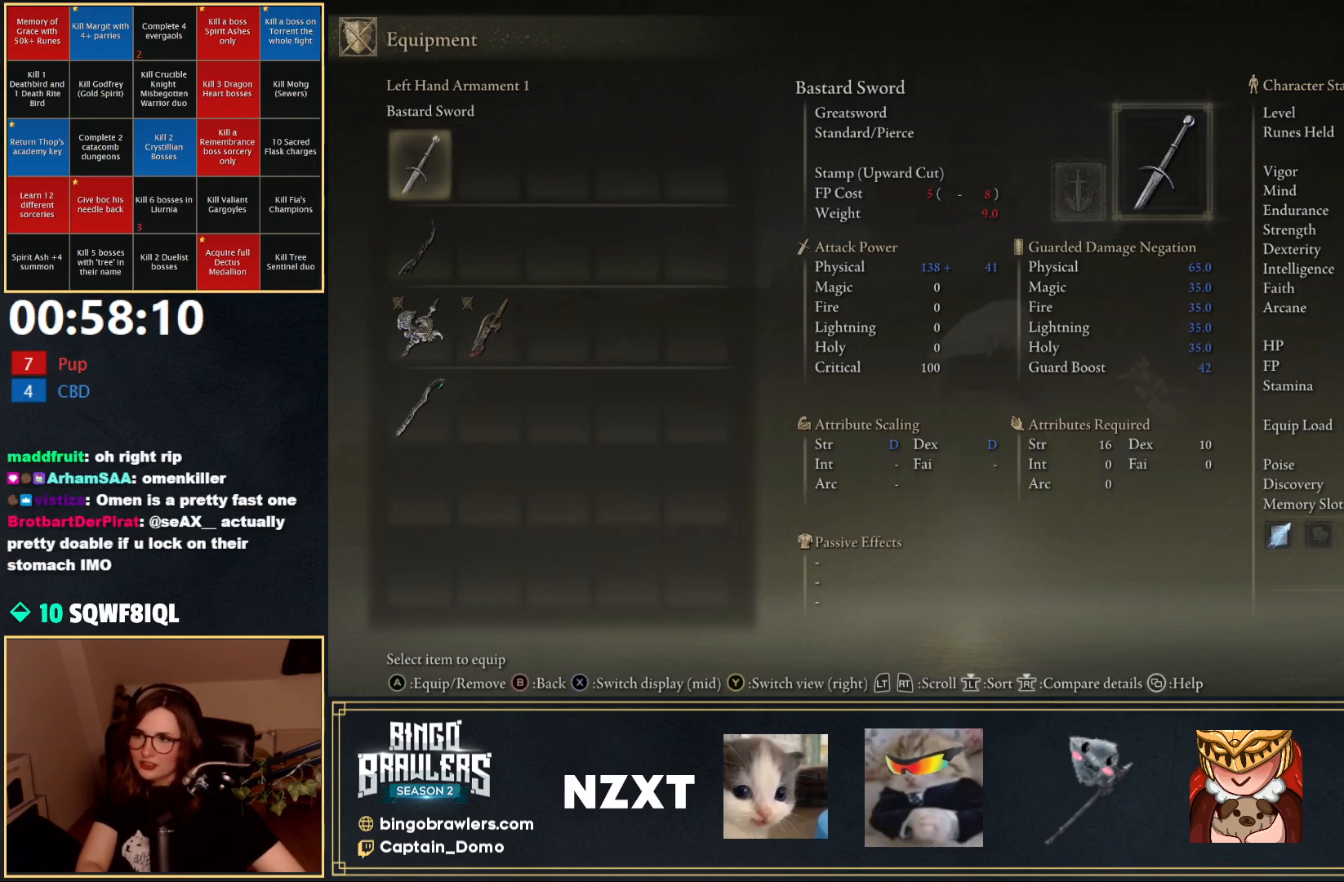
{"buttons": [], "left_stick": "up", "right_stick": "right", "events": [[117, "START", "down"], [283, "START", "up"], [467, "right_stick", "right"]]}
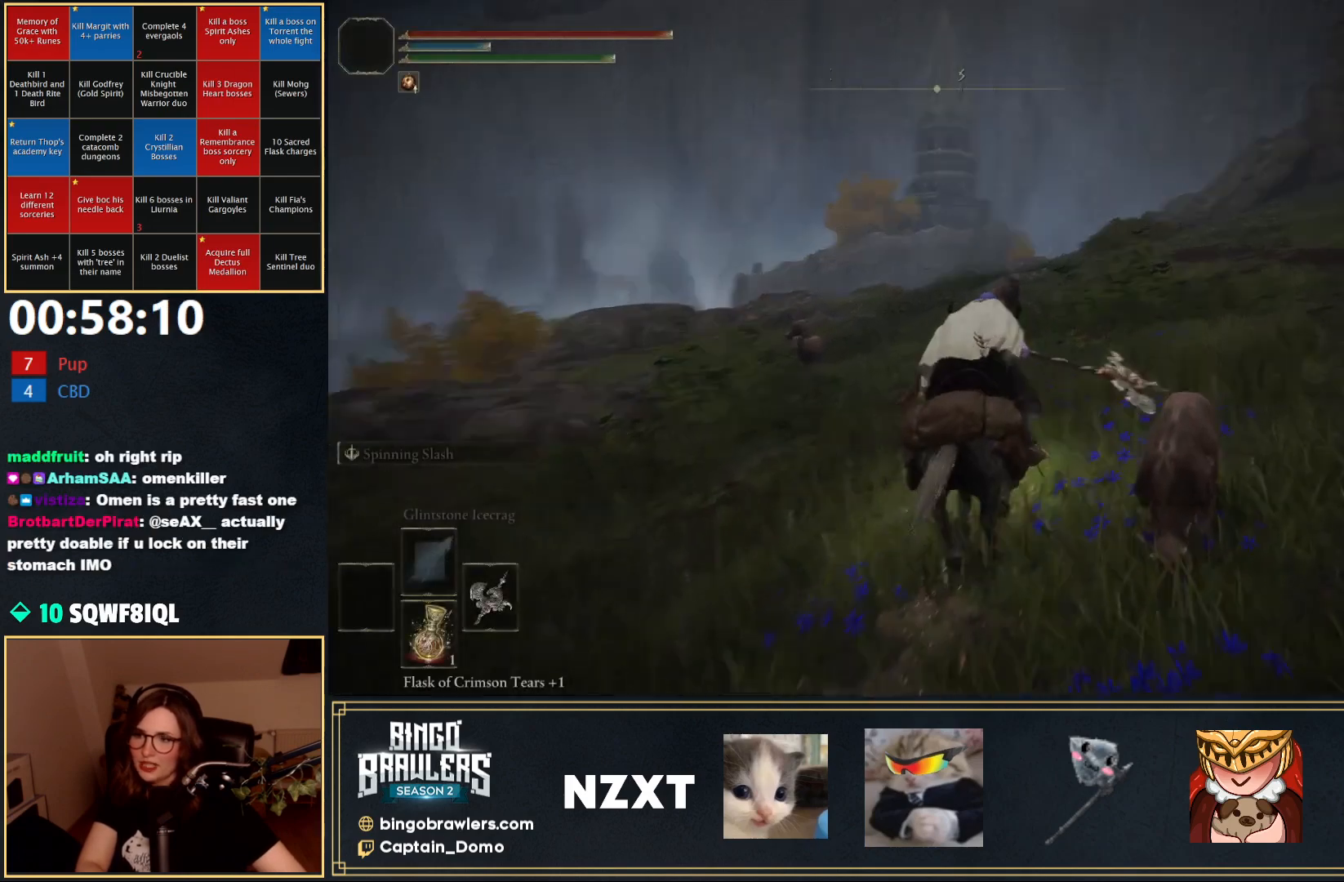
{"buttons": [], "left_stick": "up", "right_stick": "center", "events": [[33, "B", "down"], [133, "right_stick", "center"], [167, "B", "up"]]}
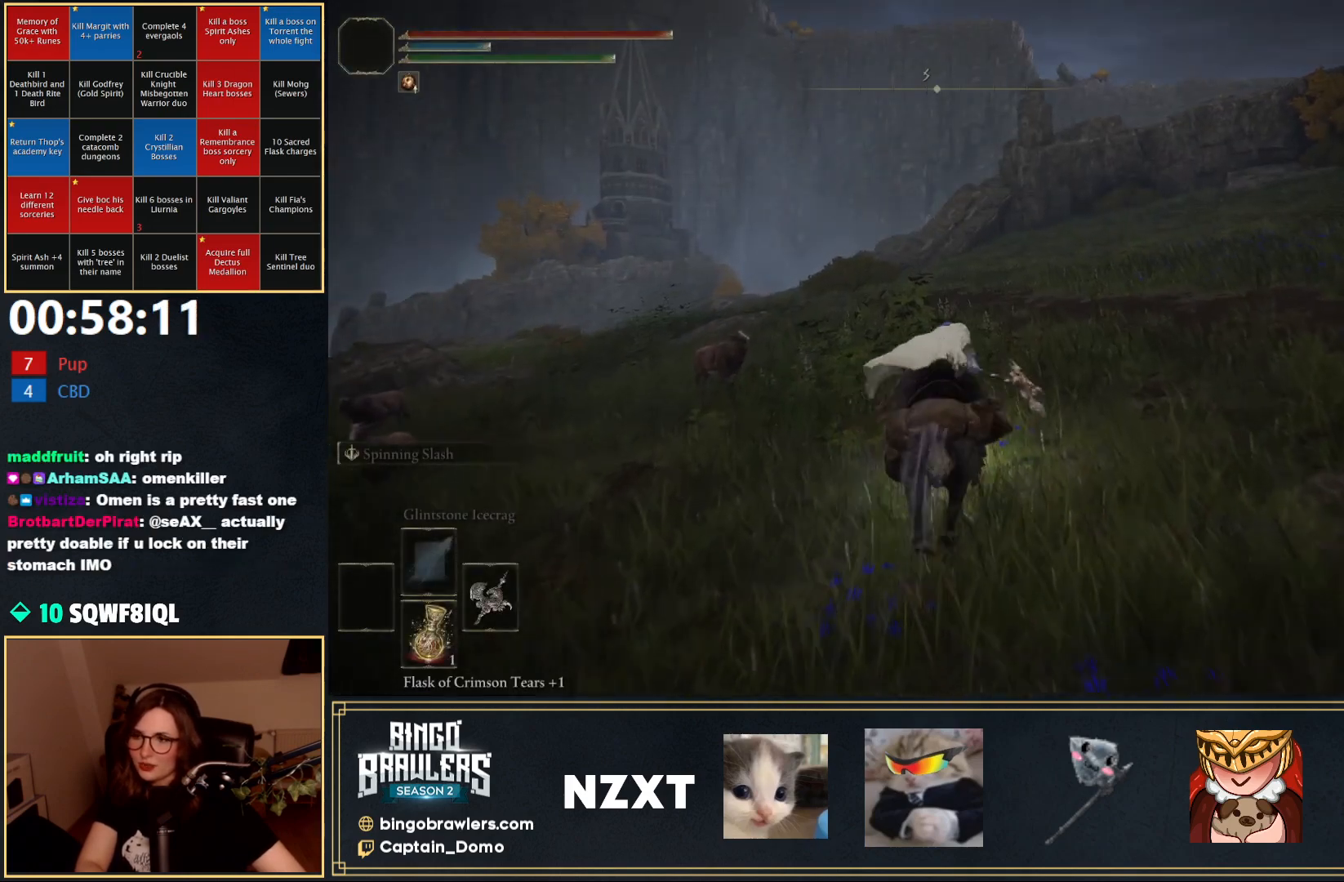
{"buttons": [], "left_stick": "up", "right_stick": "center", "events": []}
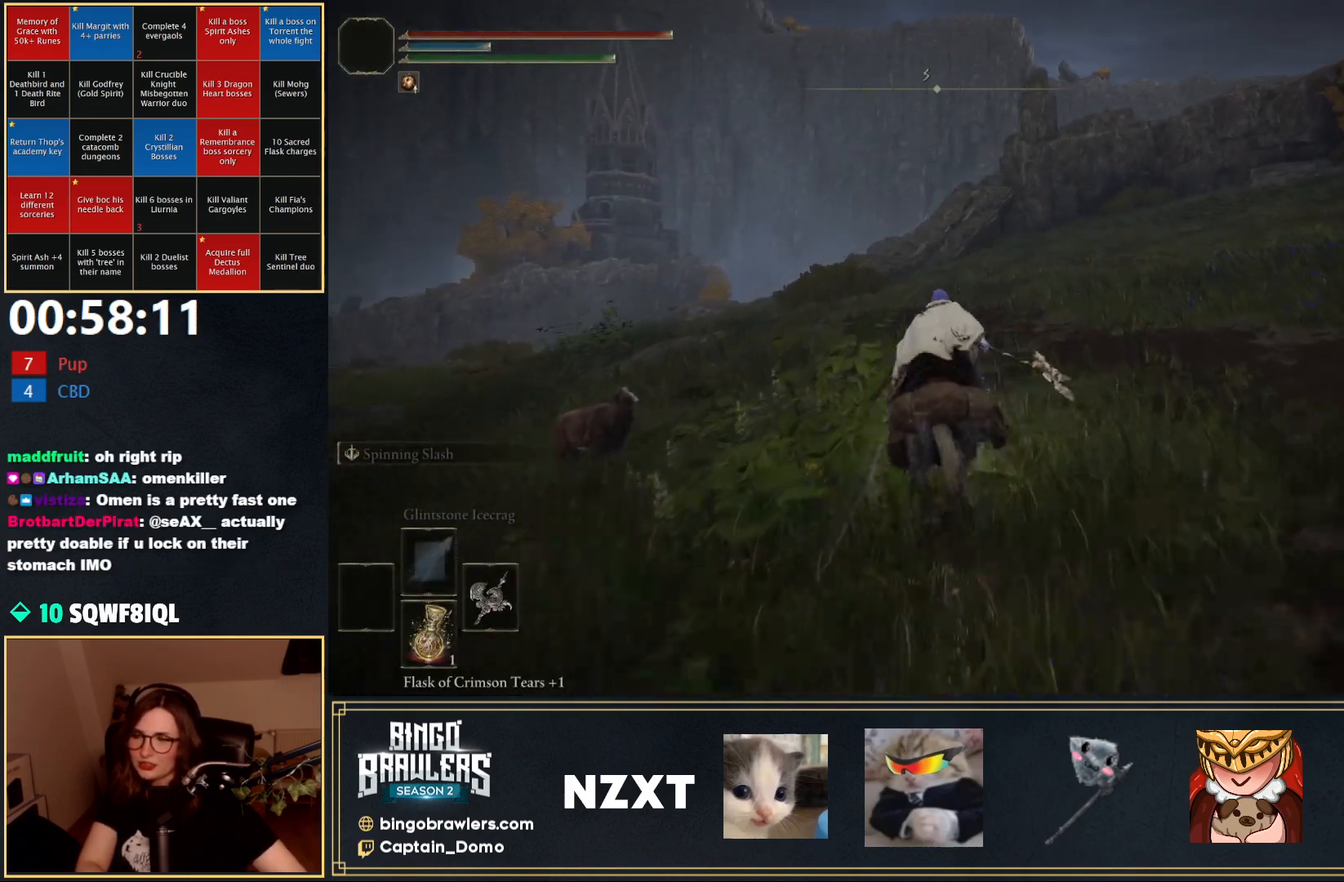
{"buttons": [], "left_stick": "up", "right_stick": "center", "events": [[250, "B", "down"], [383, "B", "up"]]}
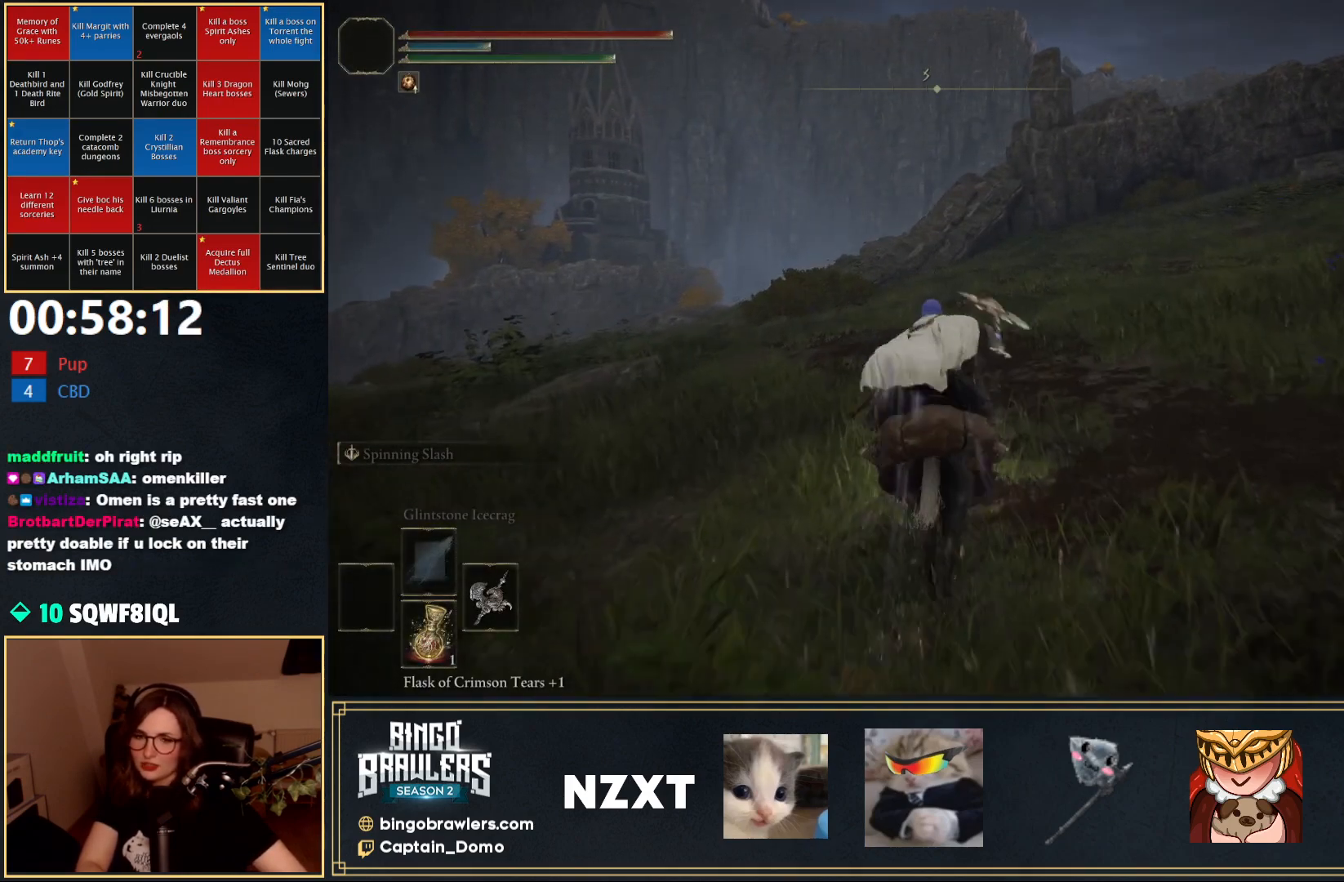
{"buttons": [], "left_stick": "up", "right_stick": "center", "events": []}
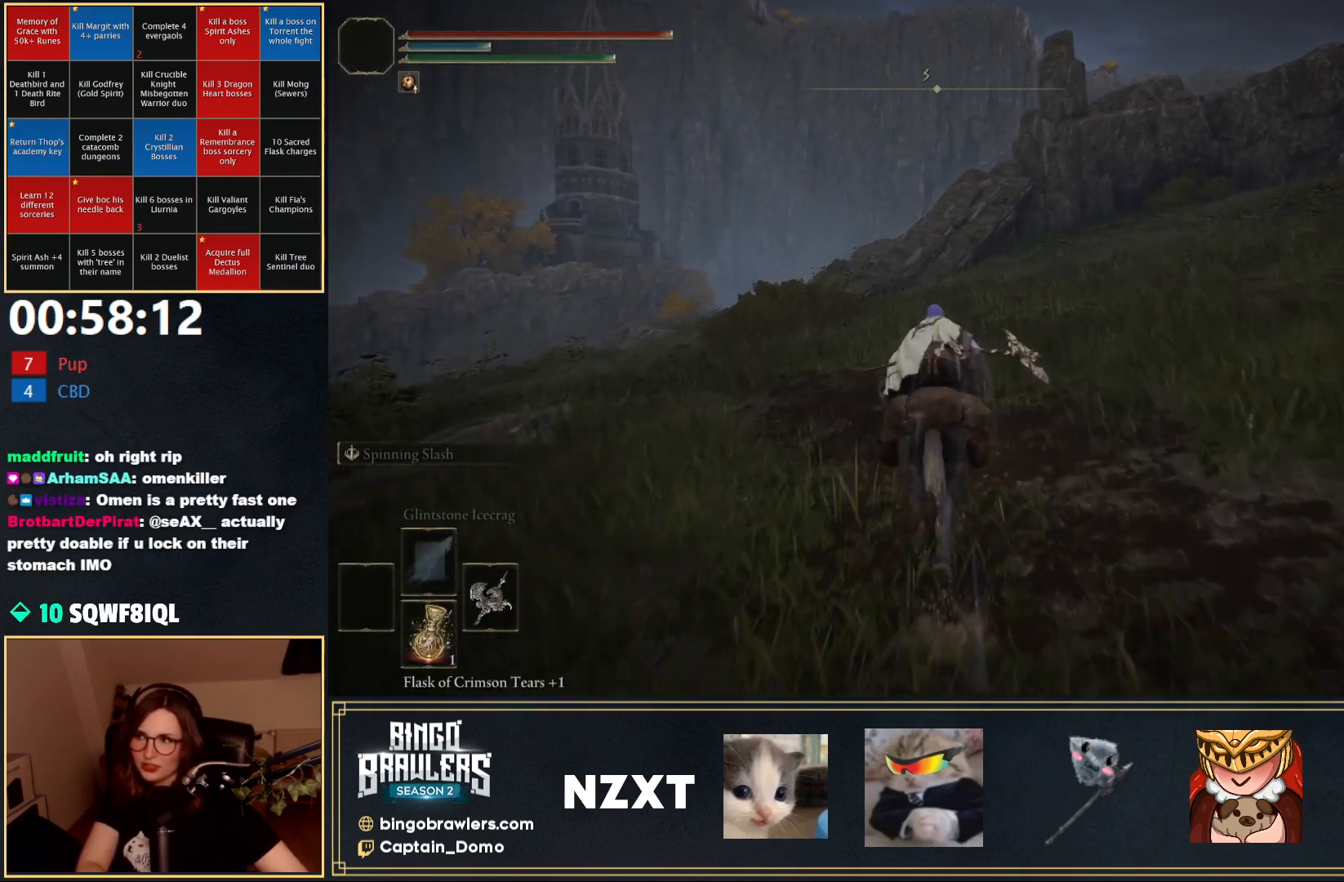
{"buttons": [], "left_stick": "up", "right_stick": "center", "events": []}
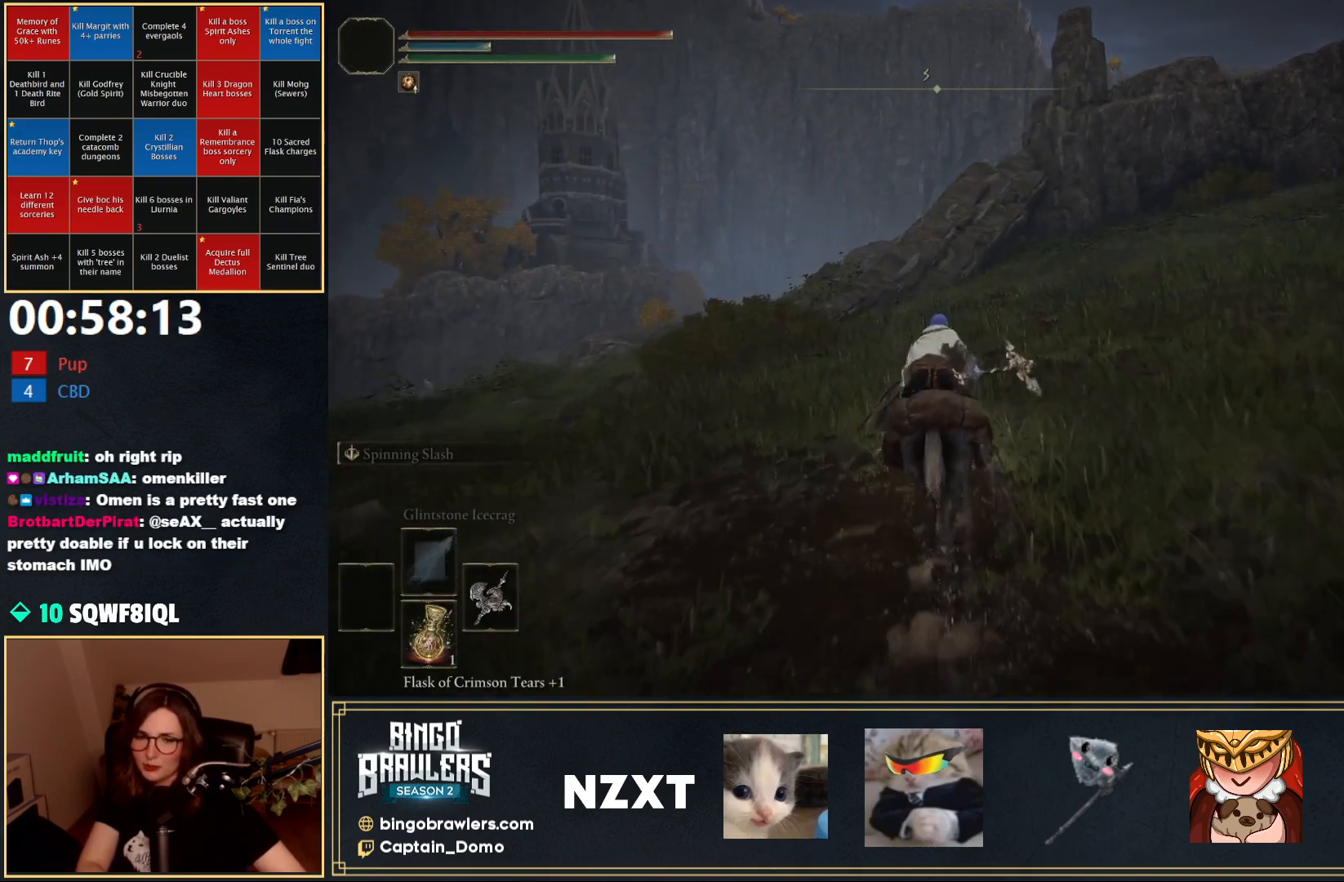
{"buttons": [], "left_stick": "up", "right_stick": "center", "events": []}
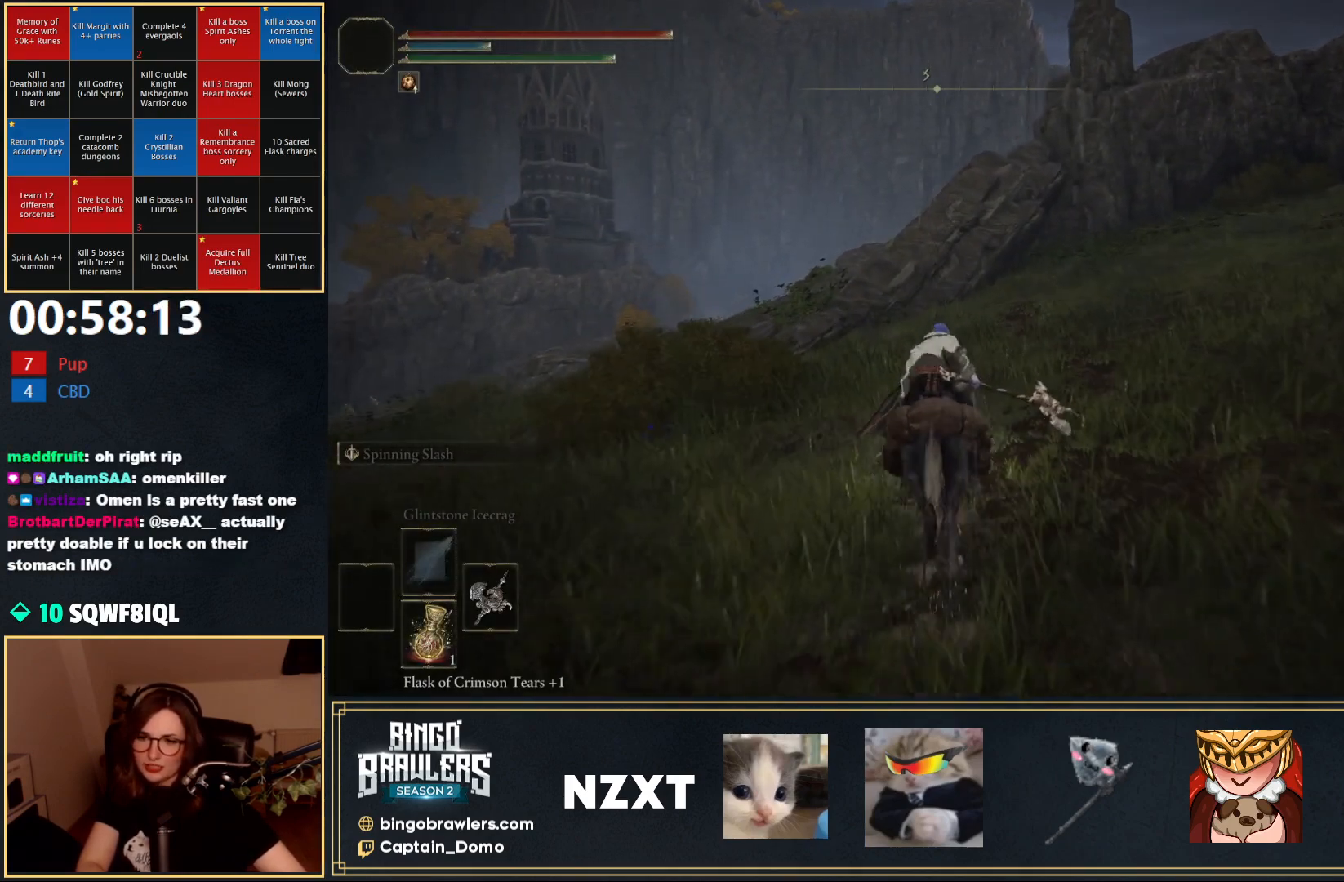
{"buttons": [], "left_stick": "up", "right_stick": "center", "events": [[350, "B", "down"], [467, "B", "up"]]}
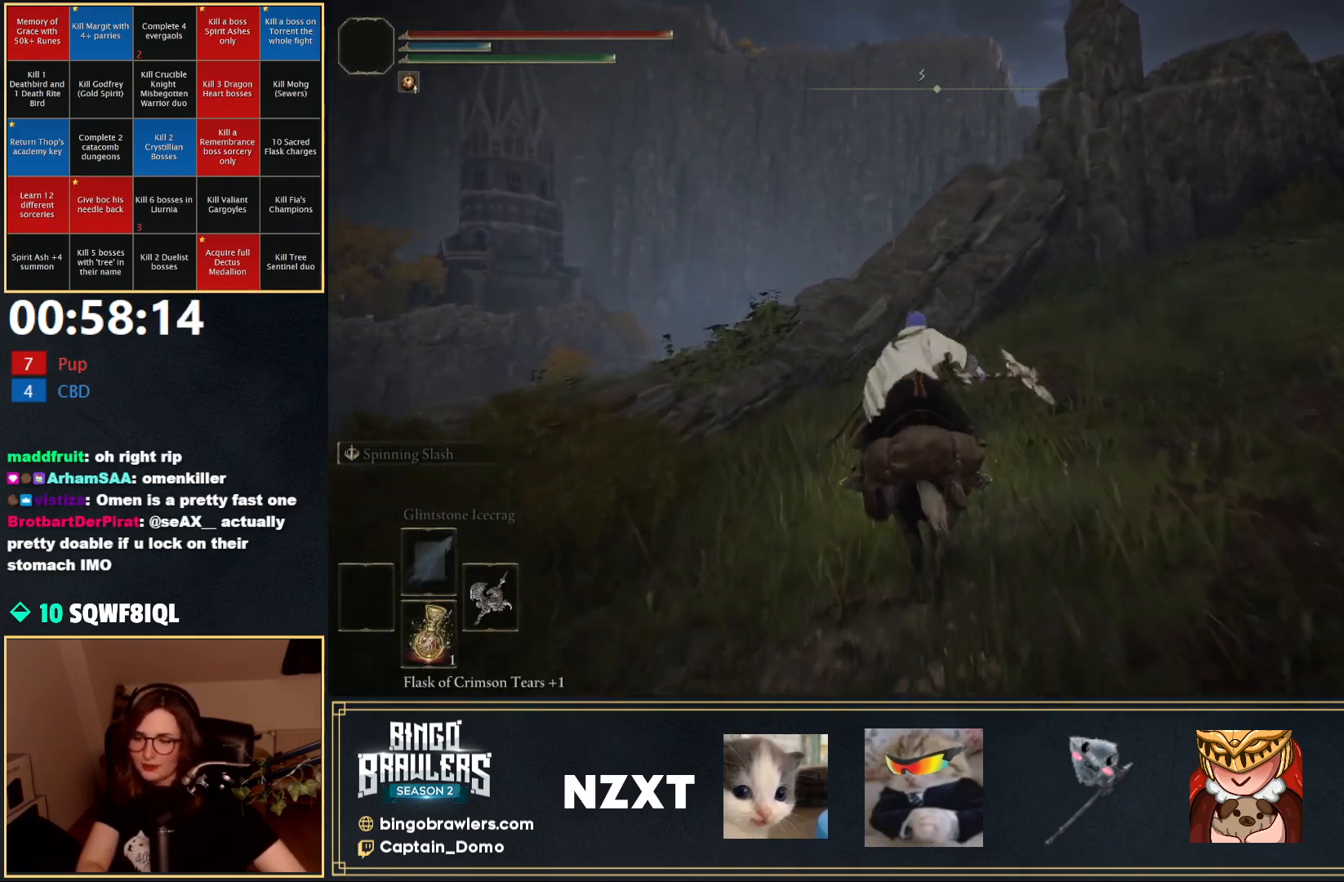
{"buttons": [], "left_stick": "up", "right_stick": "center", "events": []}
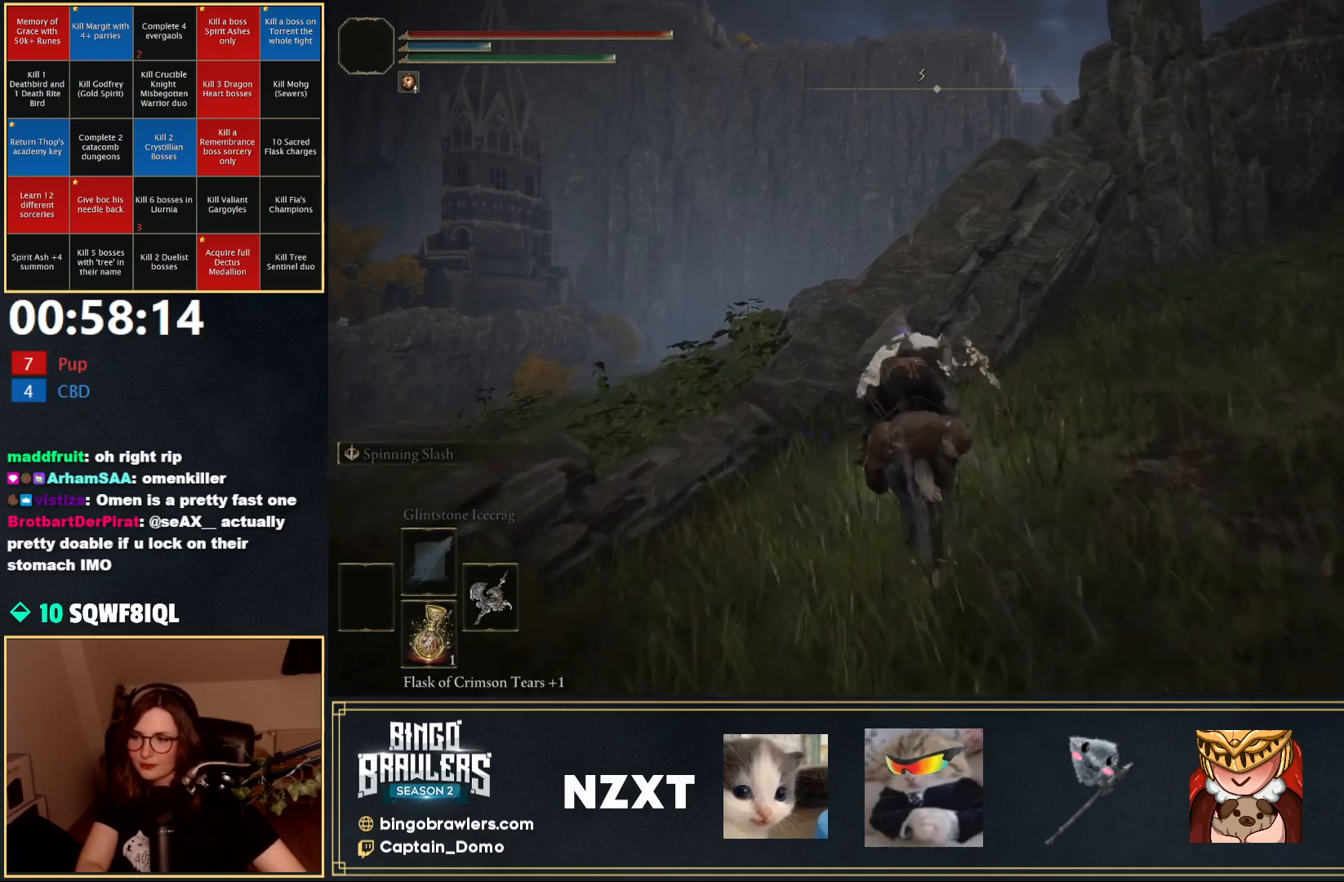
{"buttons": [], "left_stick": "up-left", "right_stick": "center", "events": [[17, "left_stick", "up-left"], [183, "A", "down"], [267, "A", "up"]]}
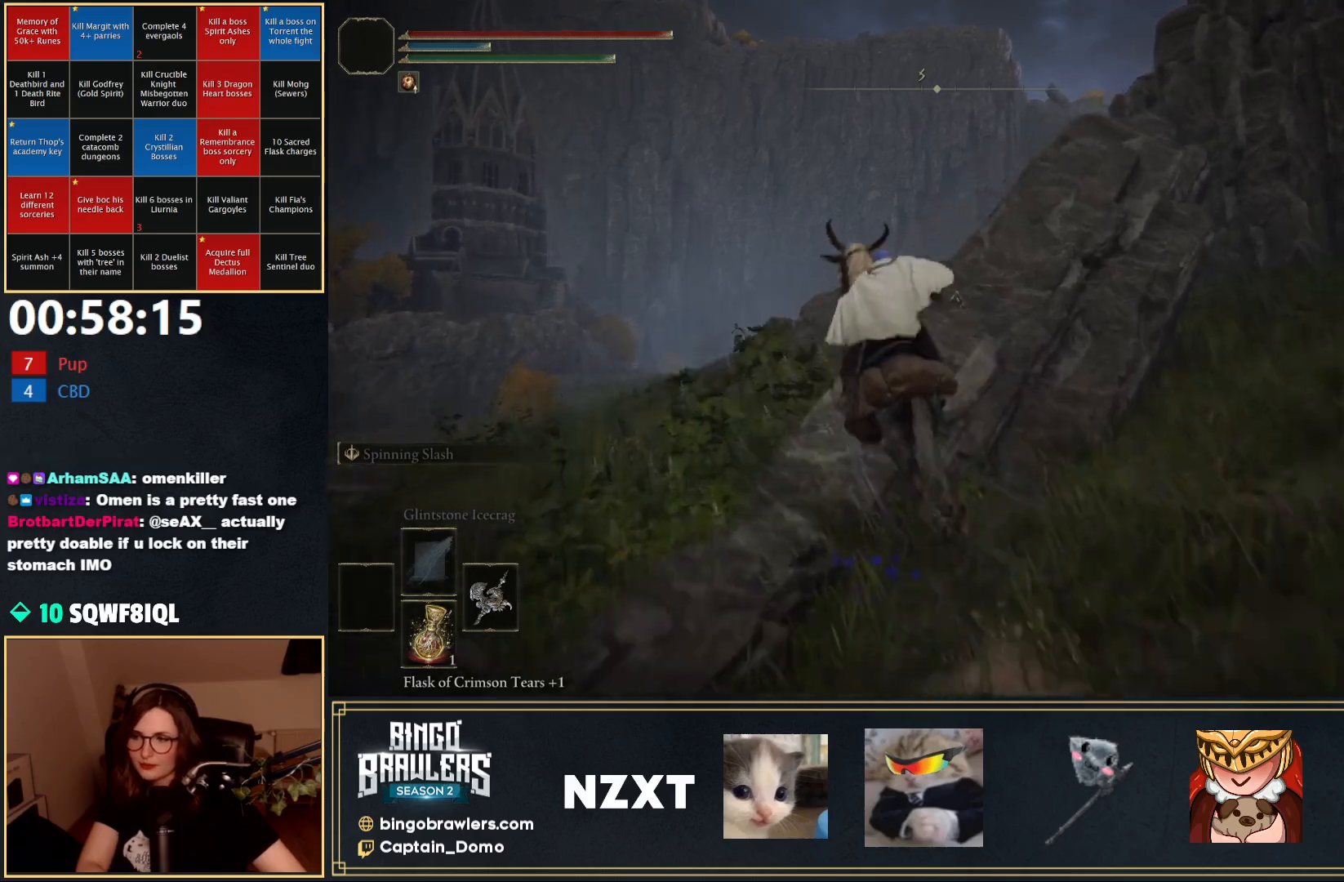
{"buttons": [], "left_stick": "up-left", "right_stick": "center", "events": []}